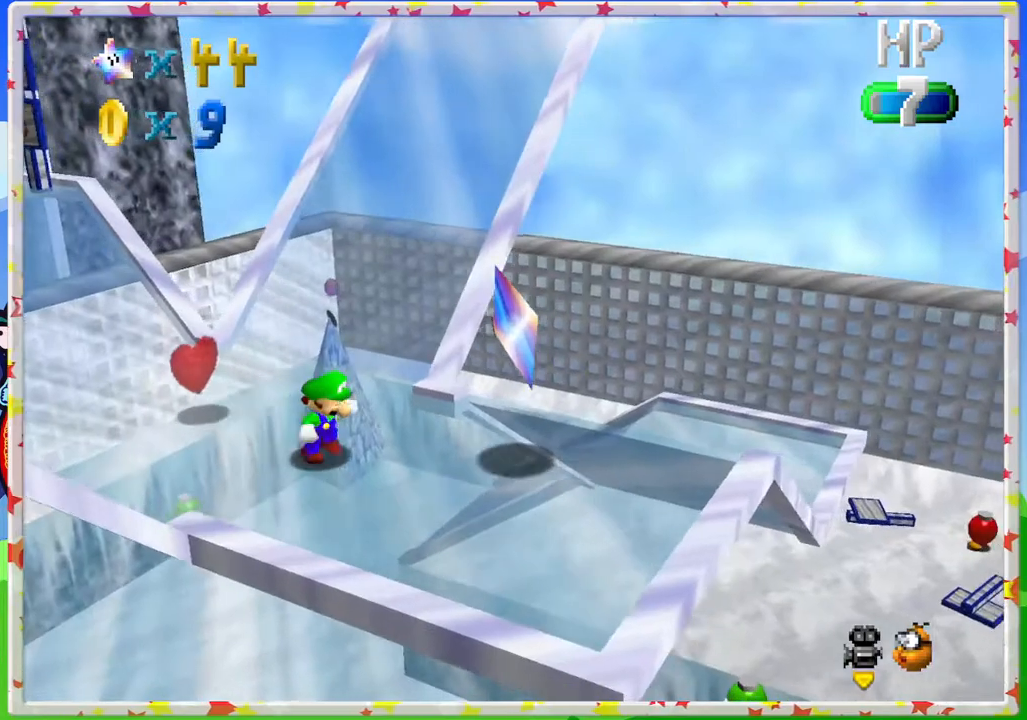
Gameplay with a controller (Nintendo layout); each line is a JSON object with the inputs held at the frame after it. "events" lists button and stick changes between this image and that frame as [ms after this image, input, new state], when the widget could be followed in between. Not read: L3 R3.
{"buttons": [], "left_stick": "center", "events": [[233, "A", "down"], [317, "Z", "down"], [333, "left_stick", "center"], [367, "A", "up"], [433, "Z", "up"]]}
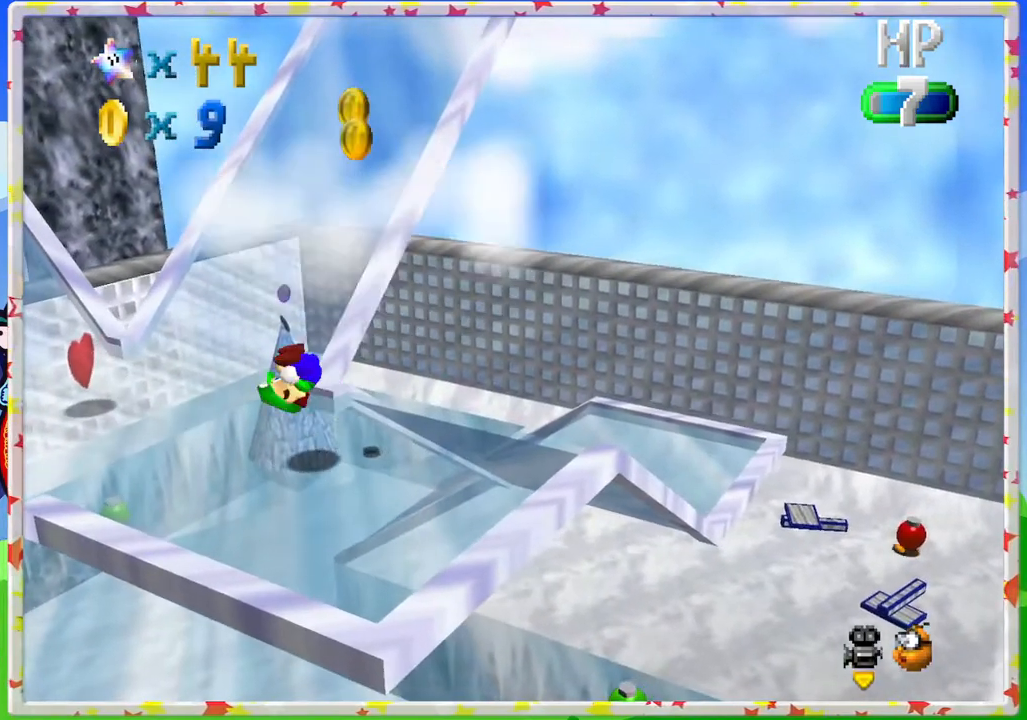
{"buttons": [], "left_stick": "center", "events": [[217, "C_RIGHT", "down"], [300, "C_RIGHT", "up"]]}
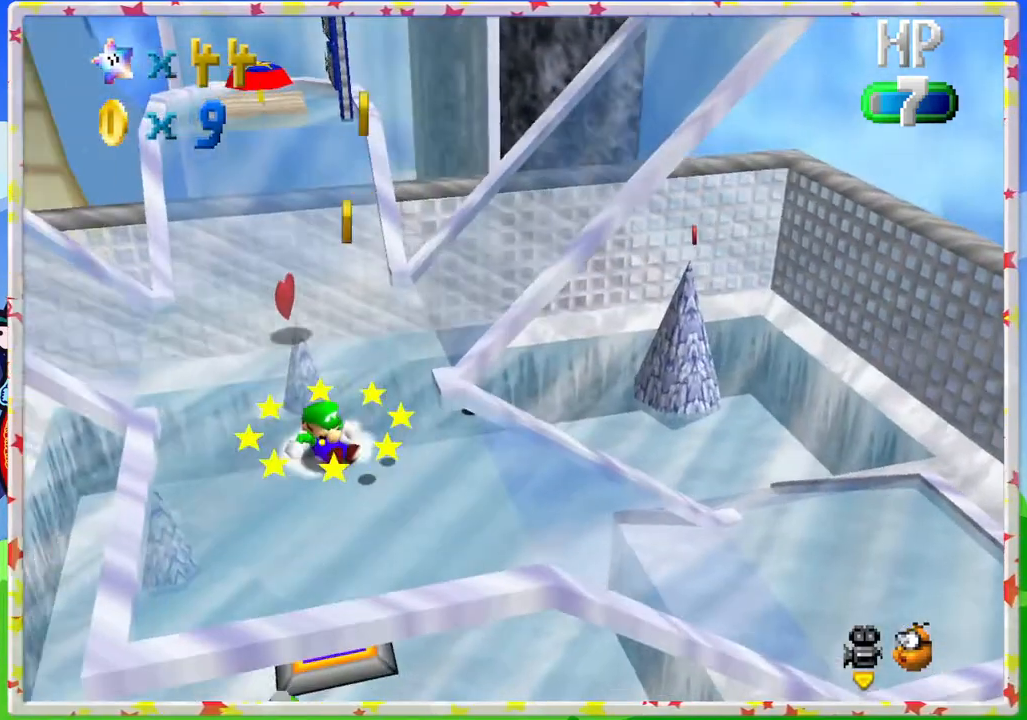
{"buttons": [], "left_stick": "down-right", "events": [[150, "left_stick", "down-right"]]}
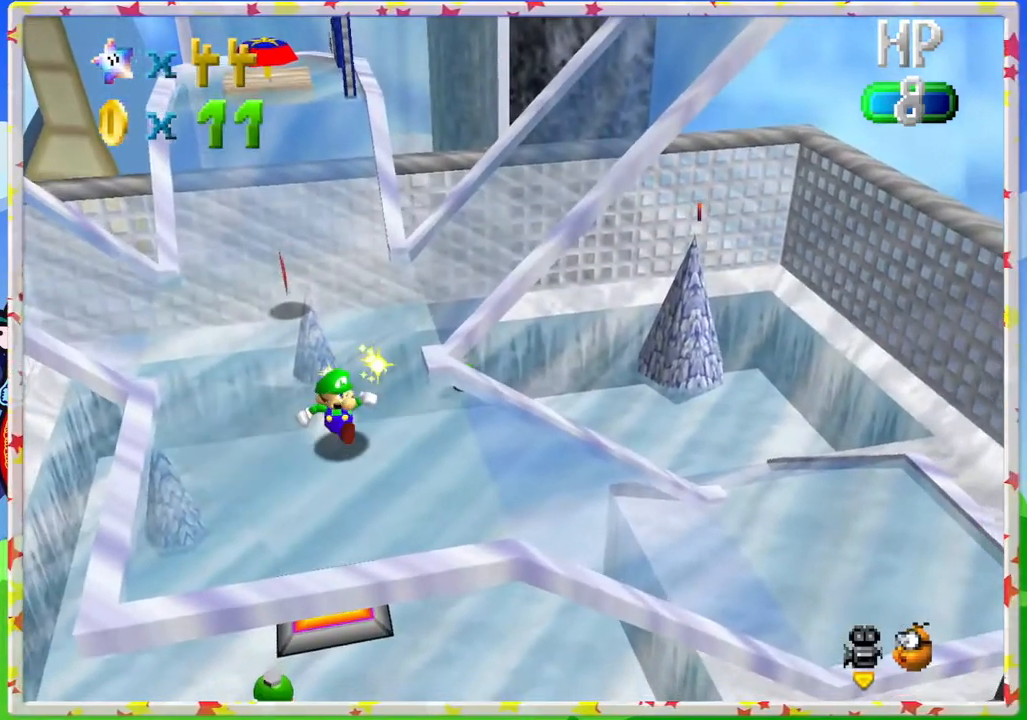
{"buttons": [], "left_stick": "up", "events": [[50, "left_stick", "center"], [467, "left_stick", "up"]]}
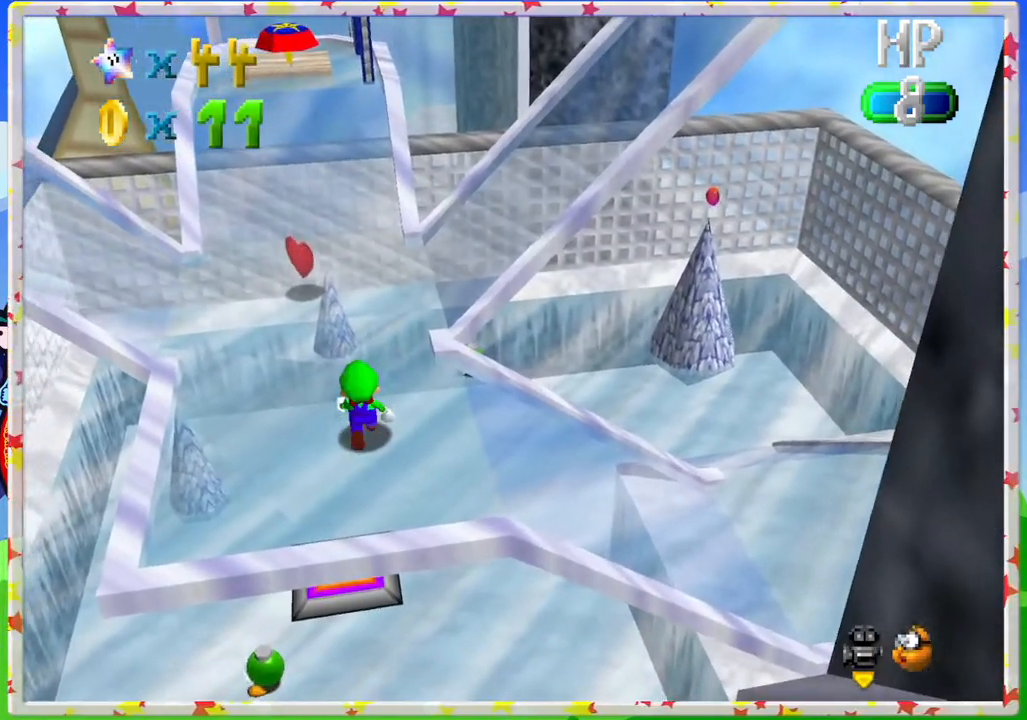
{"buttons": [], "left_stick": "center", "events": [[483, "left_stick", "center"]]}
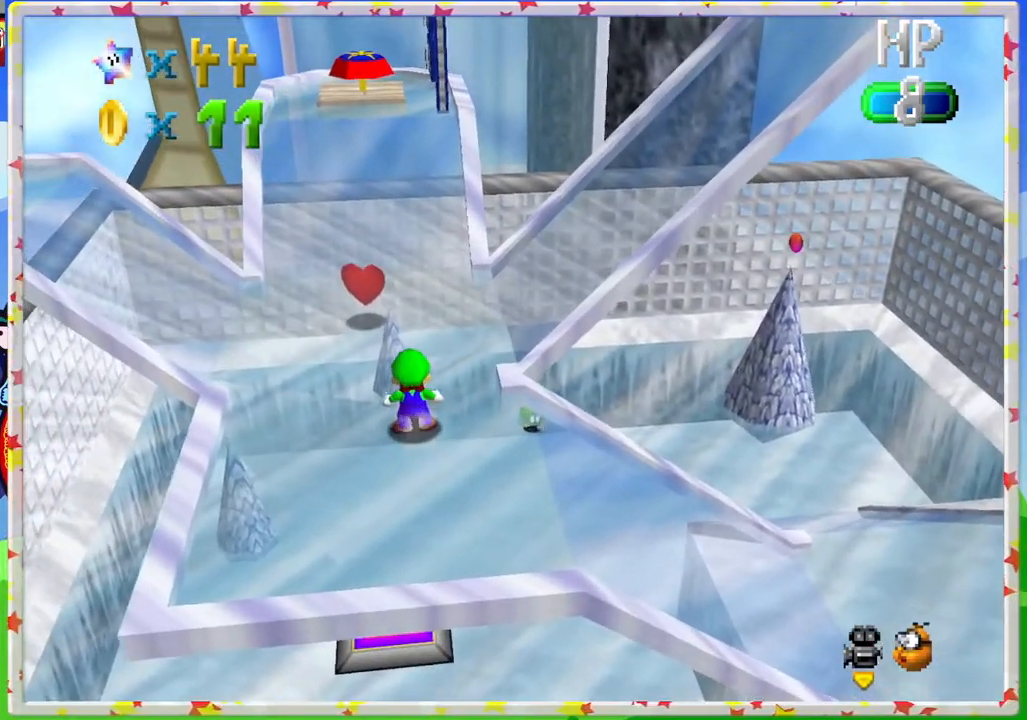
{"buttons": [], "left_stick": "right", "events": [[33, "C_LEFT", "down"], [183, "C_LEFT", "up"], [283, "left_stick", "down-right"], [300, "C_LEFT", "down"], [350, "C_LEFT", "up"], [417, "left_stick", "right"]]}
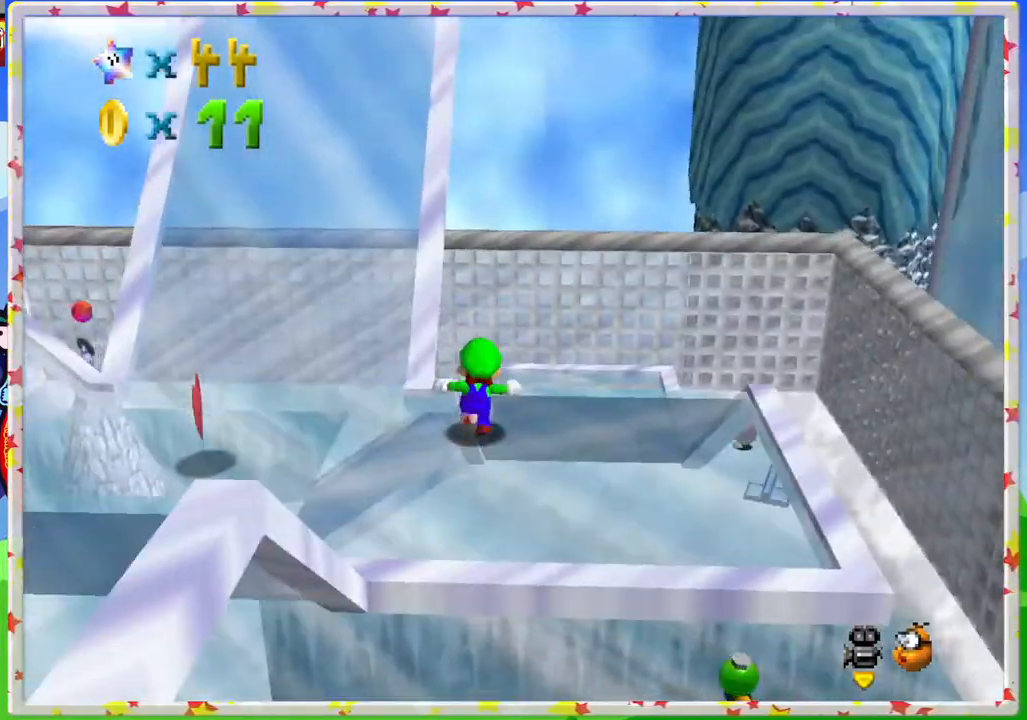
{"buttons": ["A"], "left_stick": "up", "events": [[250, "left_stick", "up-right"], [383, "left_stick", "up"], [500, "A", "down"]]}
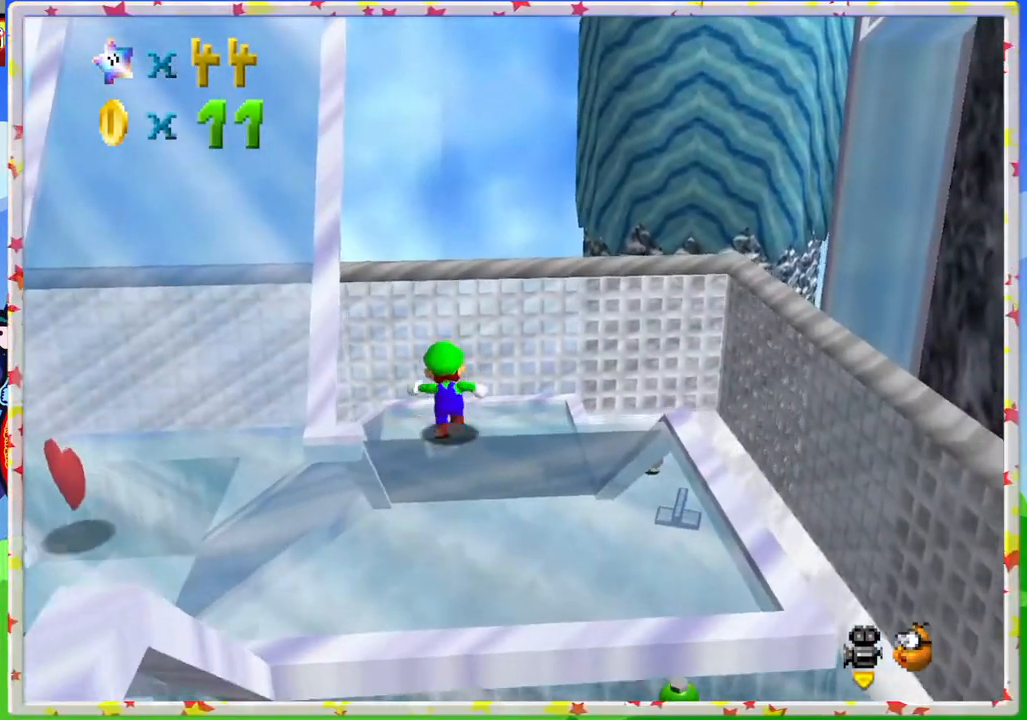
{"buttons": [], "left_stick": "right", "events": [[183, "A", "up"], [233, "left_stick", "up-right"], [317, "C_RIGHT", "down"], [433, "C_RIGHT", "up"], [467, "left_stick", "right"]]}
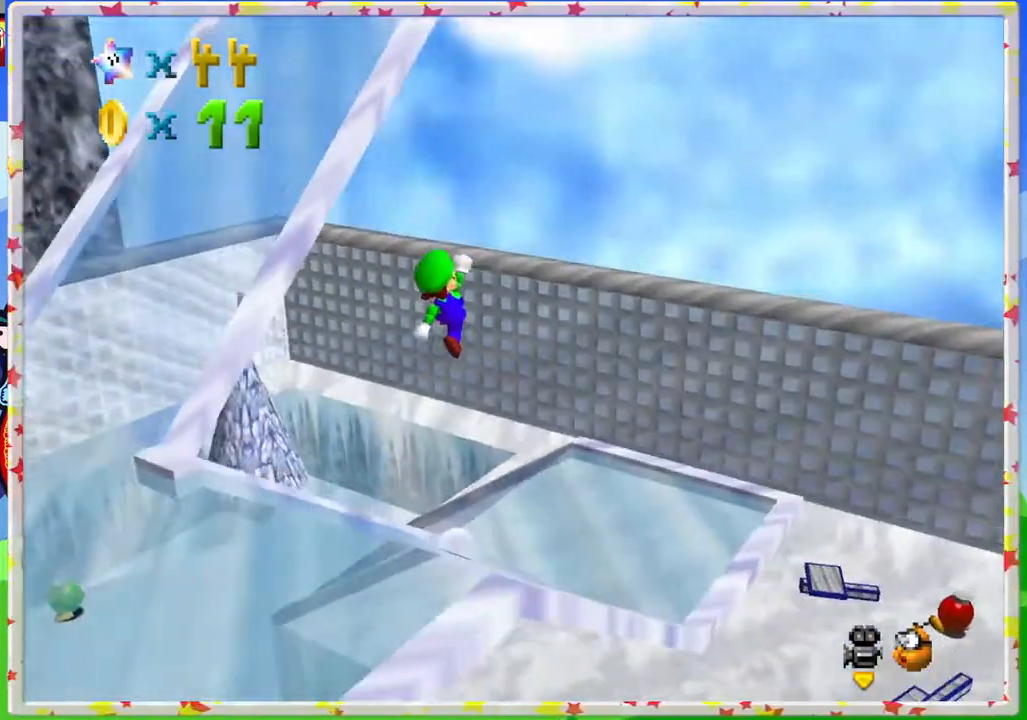
{"buttons": [], "left_stick": "up", "events": [[50, "C_RIGHT", "down"], [150, "C_RIGHT", "up"], [450, "left_stick", "up"]]}
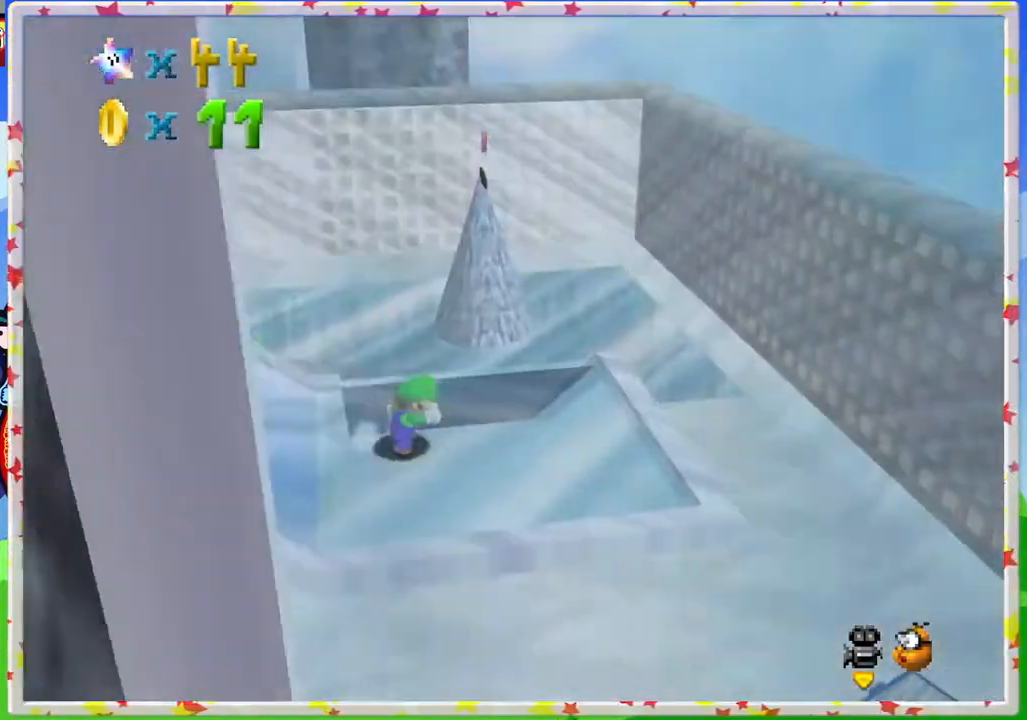
{"buttons": ["A"], "left_stick": "up", "events": [[250, "A", "down"]]}
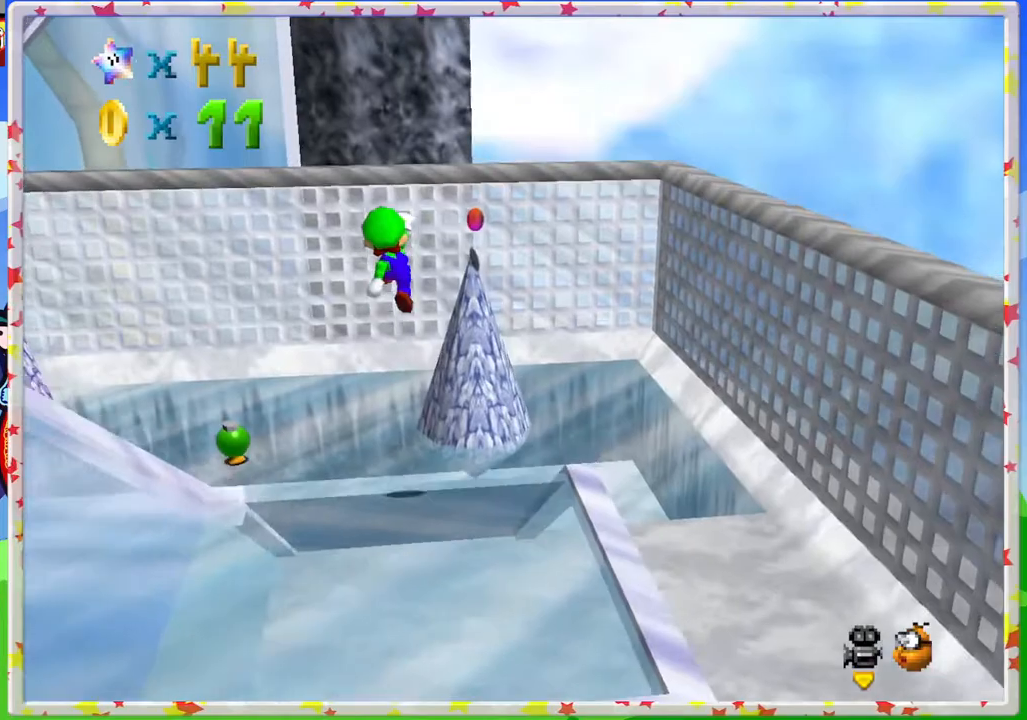
{"buttons": [], "left_stick": "right", "events": [[100, "A", "up"], [117, "left_stick", "right"], [183, "C_RIGHT", "down"], [250, "left_stick", "down"], [317, "C_RIGHT", "up"], [317, "left_stick", "center"], [400, "left_stick", "up"], [500, "left_stick", "right"]]}
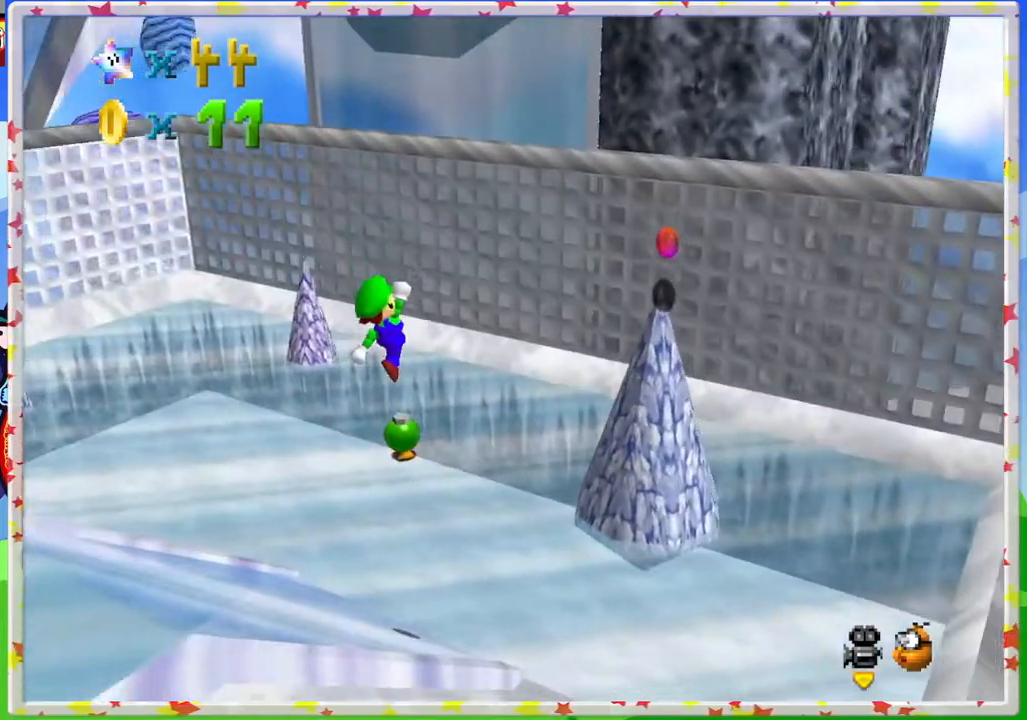
{"buttons": ["A"], "left_stick": "down-left", "events": [[383, "A", "down"], [433, "left_stick", "down-left"]]}
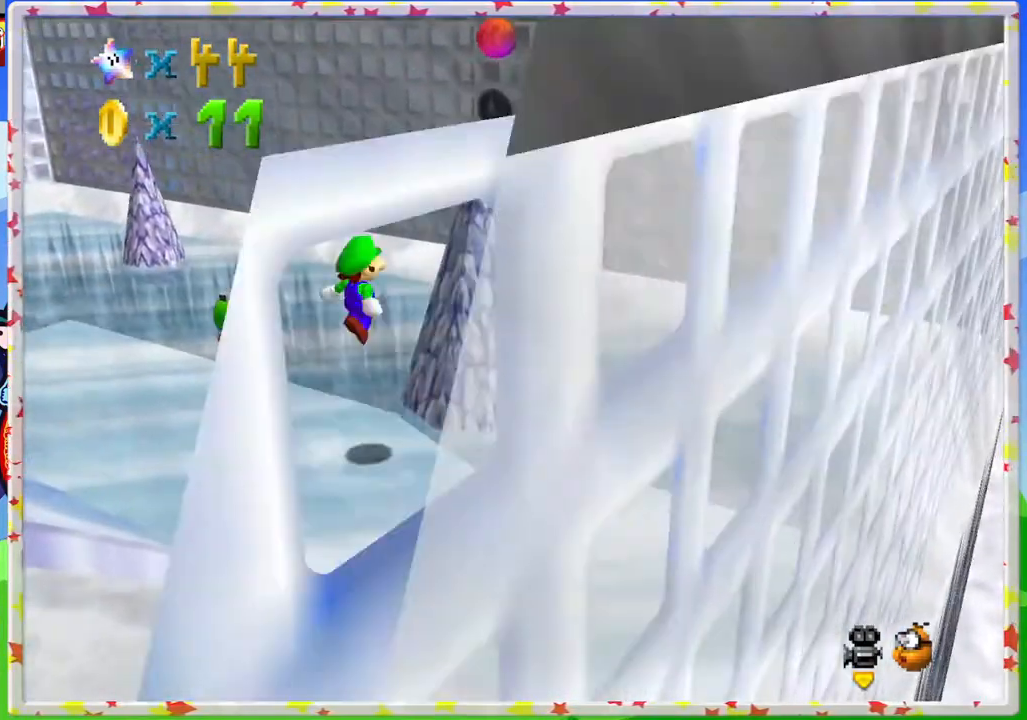
{"buttons": [], "left_stick": "up-right", "events": [[167, "left_stick", "up"], [350, "left_stick", "up-right"], [450, "A", "up"]]}
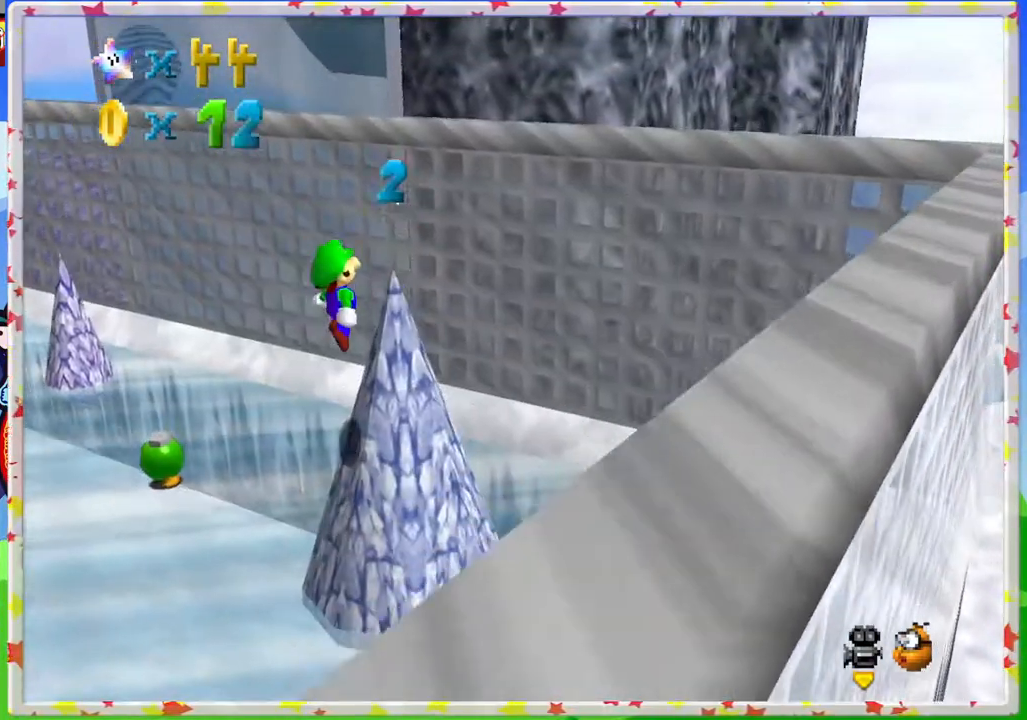
{"buttons": ["C_RIGHT"], "left_stick": "up", "events": [[233, "left_stick", "up-left"], [450, "C_RIGHT", "down"], [483, "left_stick", "up"]]}
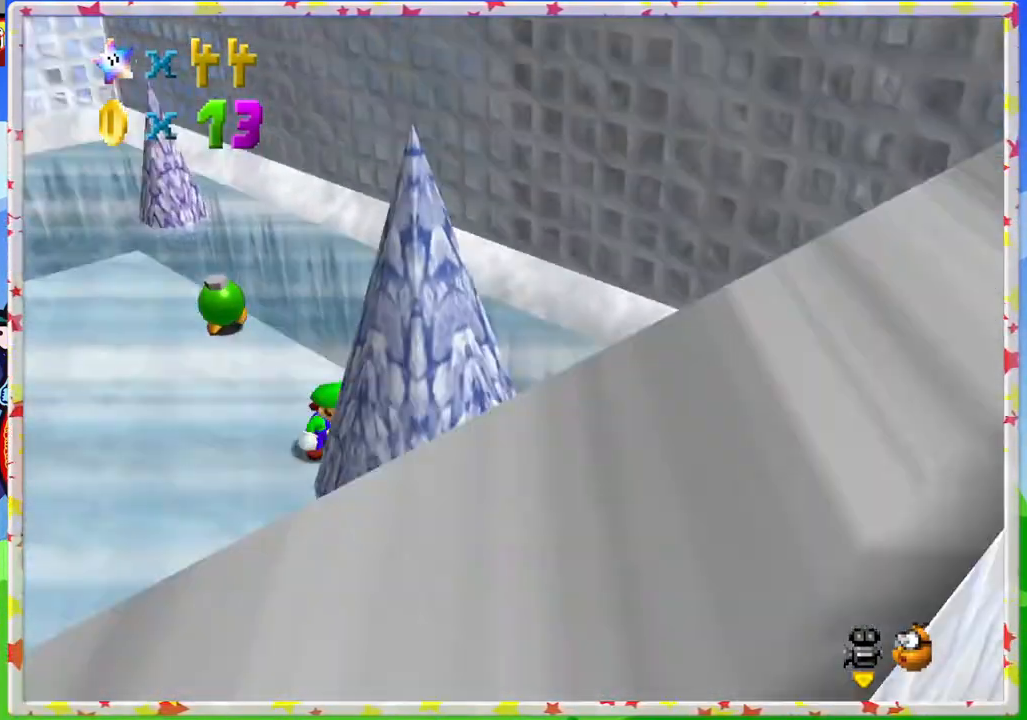
{"buttons": ["C_RIGHT"], "left_stick": "up", "events": [[83, "C_RIGHT", "up"], [450, "C_RIGHT", "down"]]}
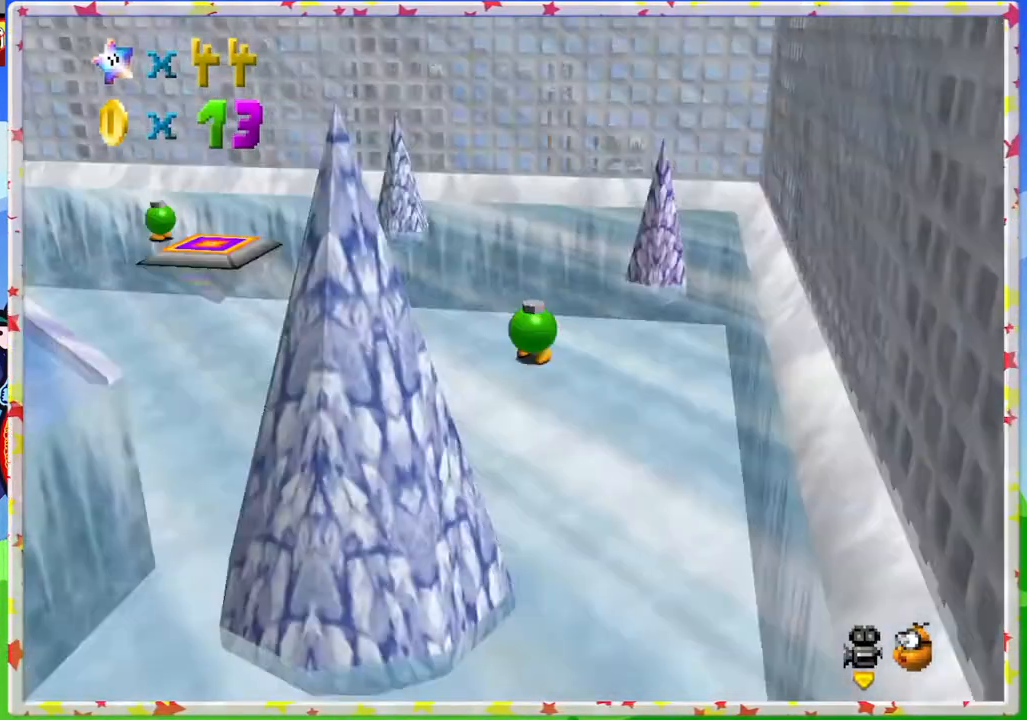
{"buttons": [], "left_stick": "up-right", "events": [[67, "C_RIGHT", "up"], [150, "C_RIGHT", "down"], [267, "C_RIGHT", "up"], [400, "left_stick", "up-right"]]}
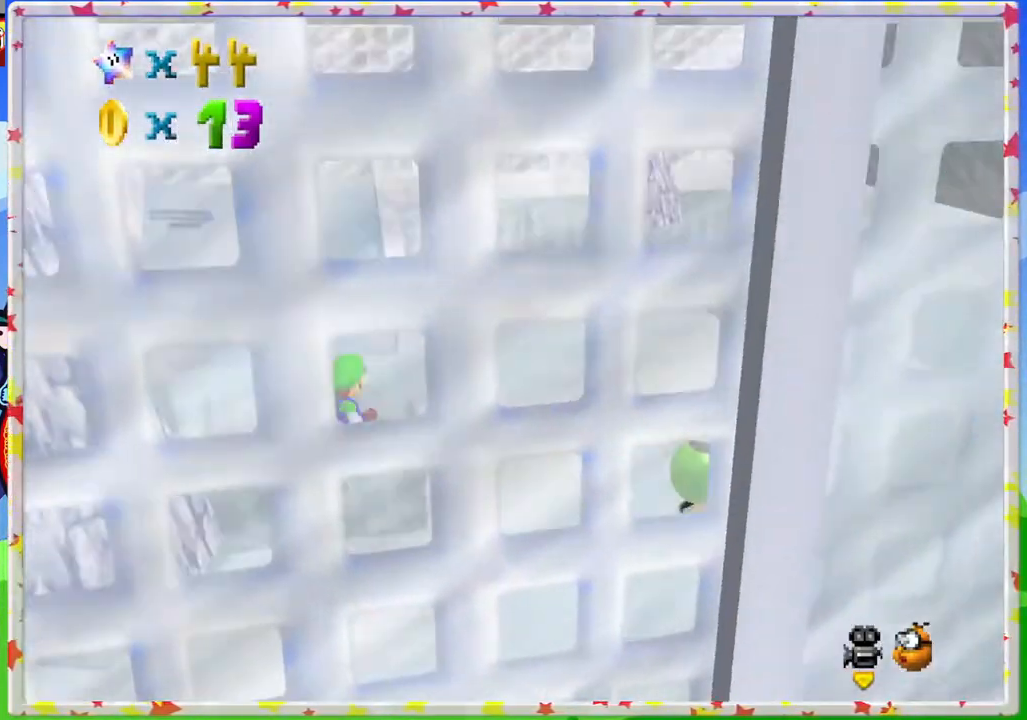
{"buttons": [], "left_stick": "down-right", "events": [[183, "C_RIGHT", "down"], [283, "C_RIGHT", "up"], [367, "left_stick", "right"], [500, "left_stick", "down-right"]]}
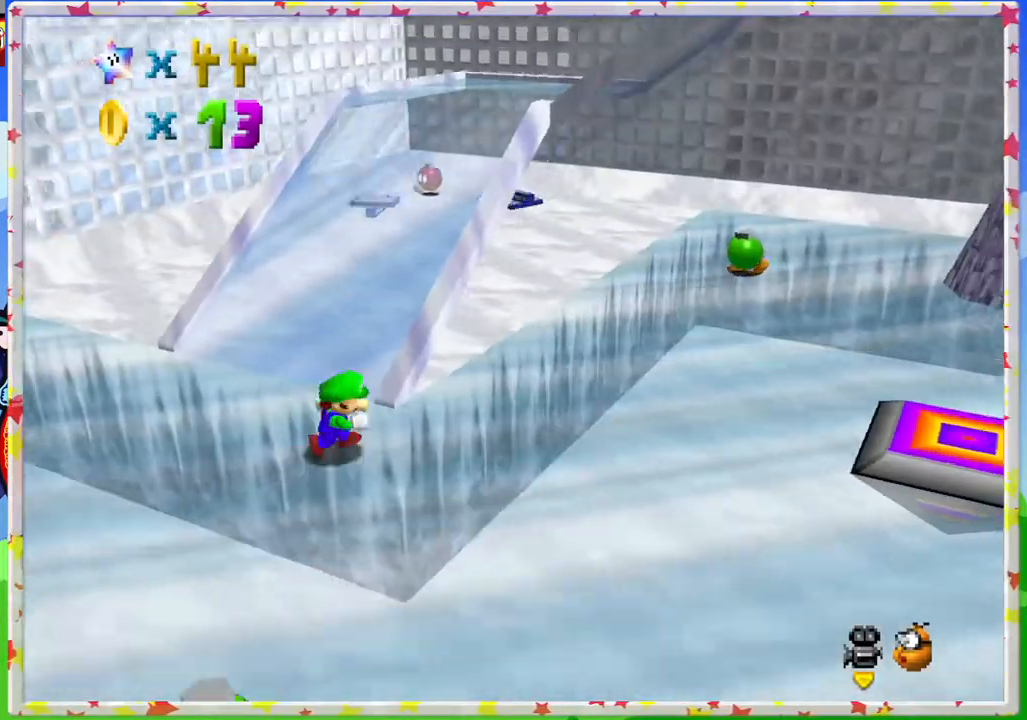
{"buttons": [], "left_stick": "up-right", "events": [[150, "left_stick", "right"], [383, "left_stick", "up-right"]]}
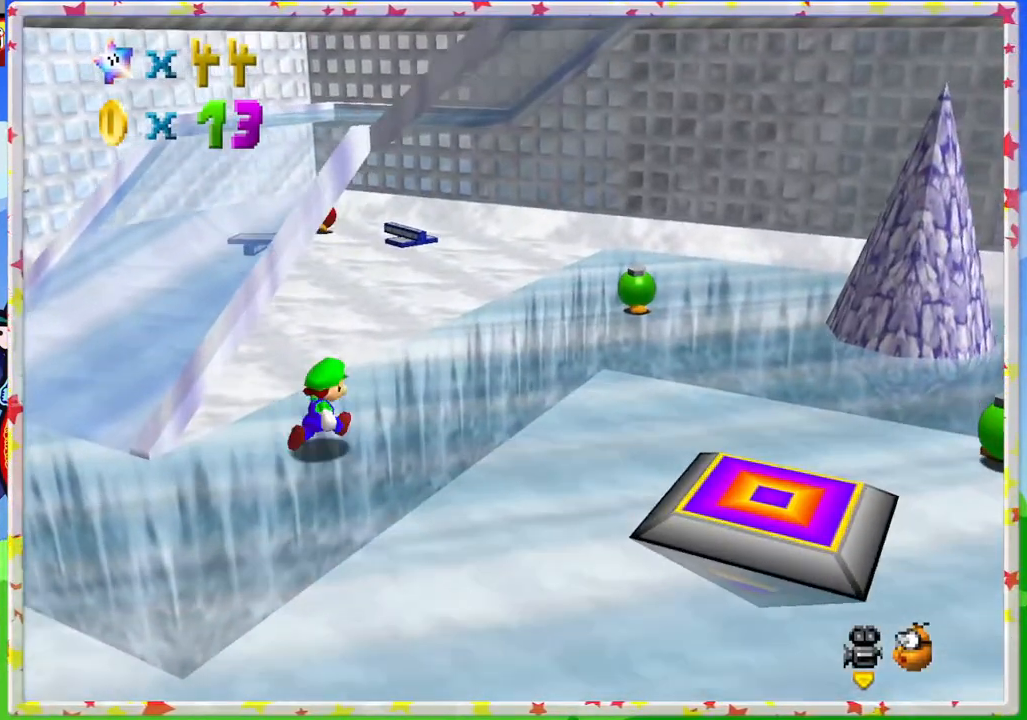
{"buttons": [], "left_stick": "right", "events": [[367, "left_stick", "right"]]}
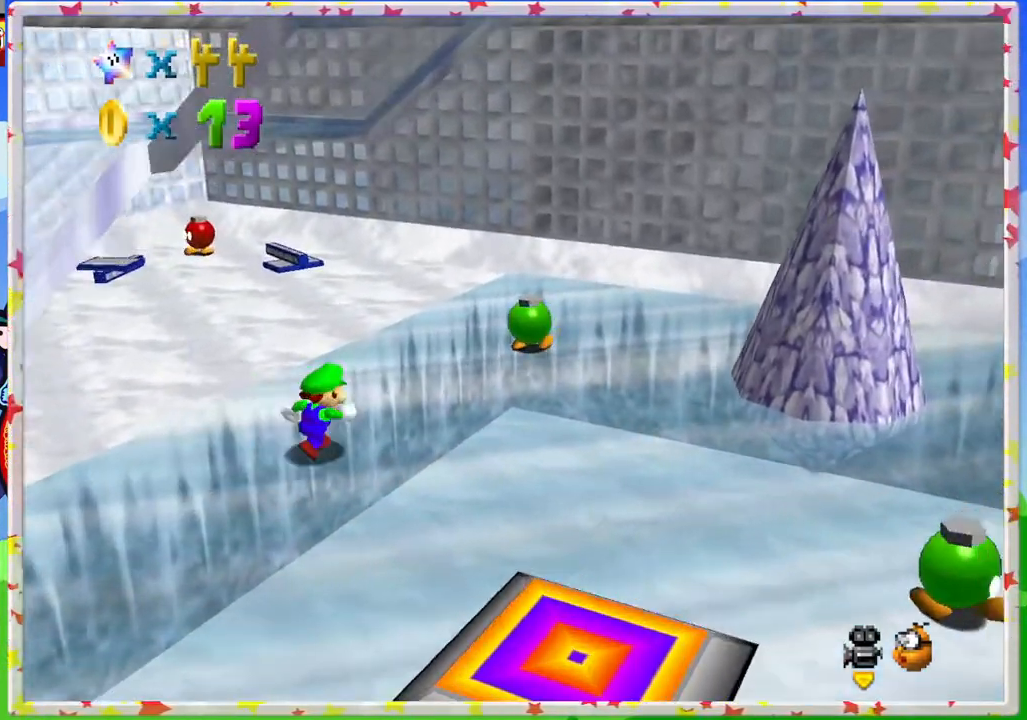
{"buttons": [], "left_stick": "up-right", "events": [[17, "left_stick", "up-right"], [150, "C_RIGHT", "down"], [233, "C_RIGHT", "up"]]}
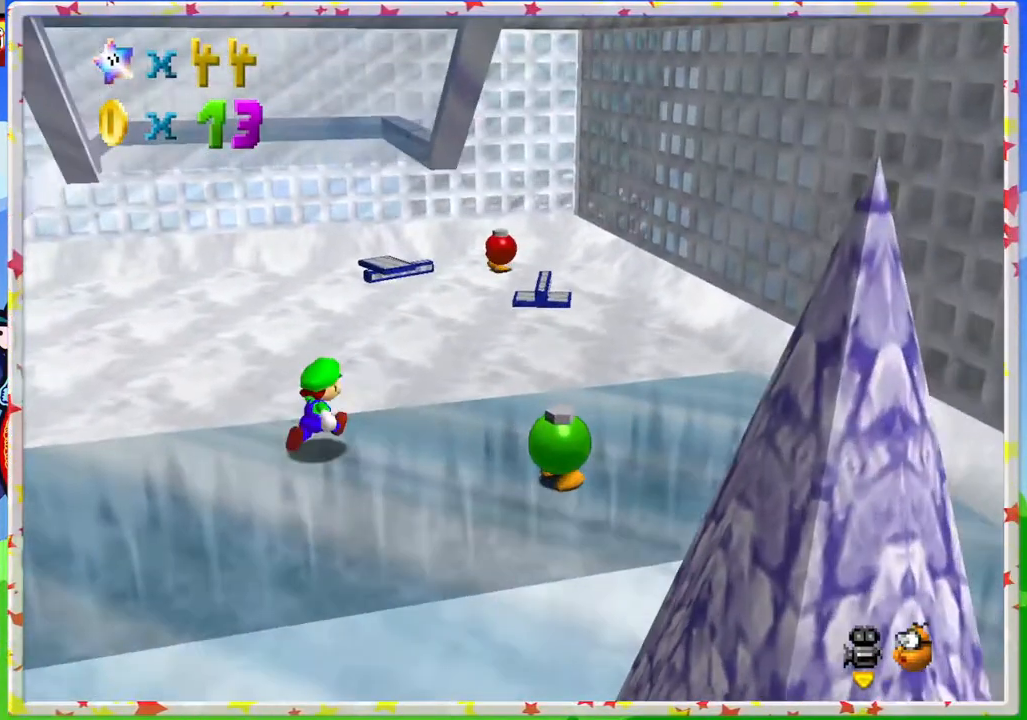
{"buttons": [], "left_stick": "up", "events": [[317, "left_stick", "up"]]}
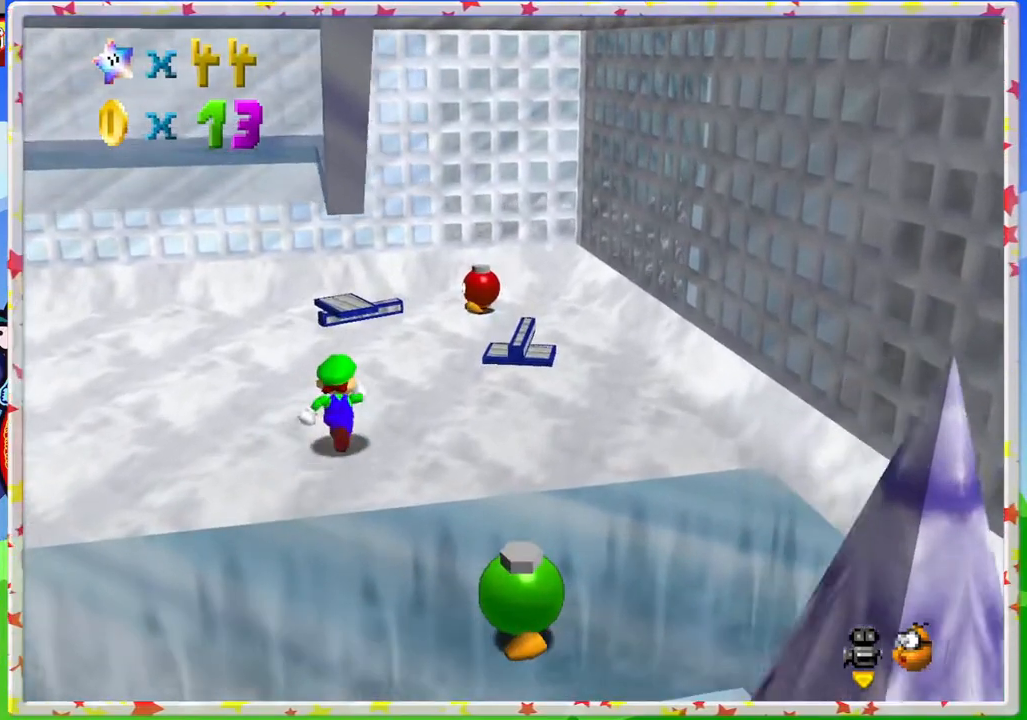
{"buttons": [], "left_stick": "up", "events": [[217, "C_LEFT", "down"], [317, "C_LEFT", "up"]]}
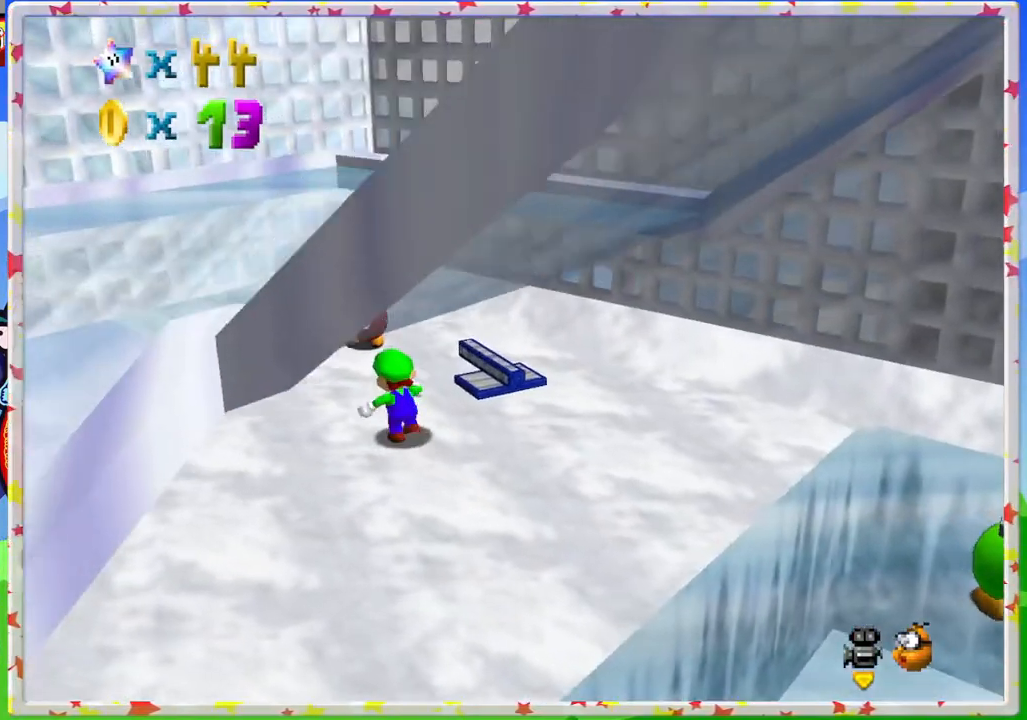
{"buttons": [], "left_stick": "up-left", "events": [[183, "C_LEFT", "down"], [333, "C_LEFT", "up"], [350, "left_stick", "up-left"]]}
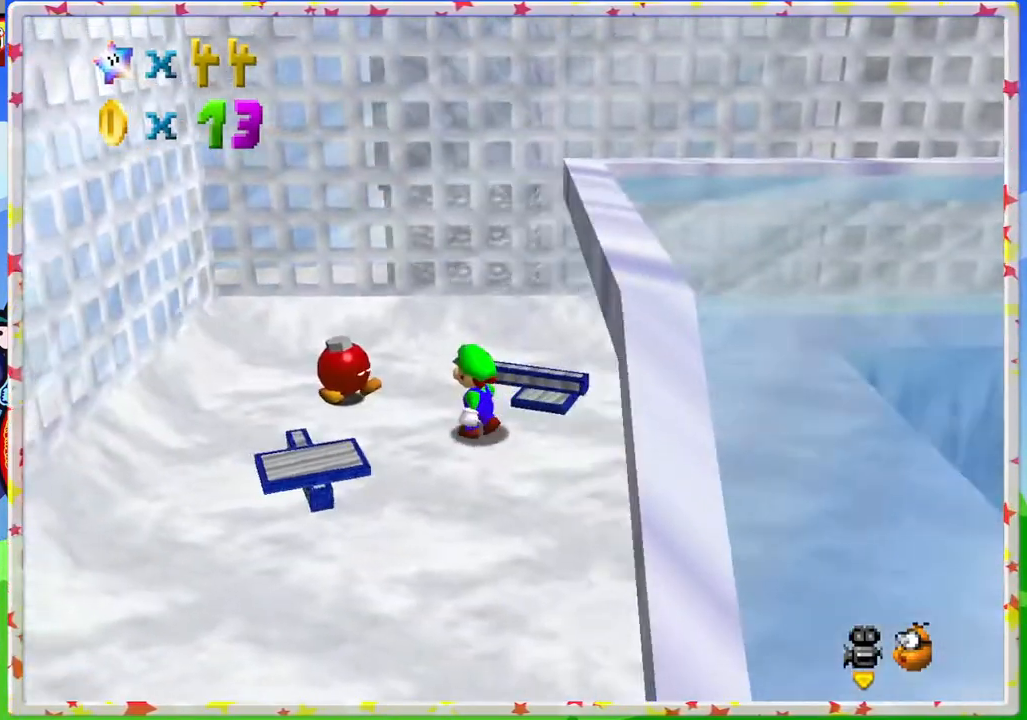
{"buttons": [], "left_stick": "up-left", "events": []}
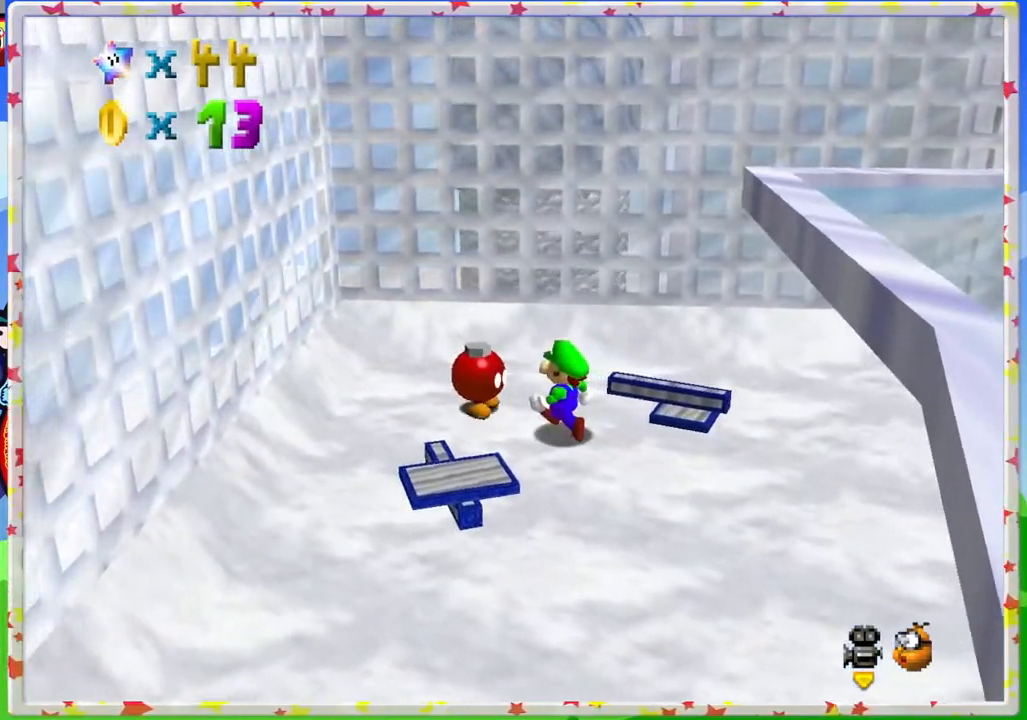
{"buttons": ["B"], "left_stick": "center", "events": [[300, "left_stick", "center"], [483, "B", "down"]]}
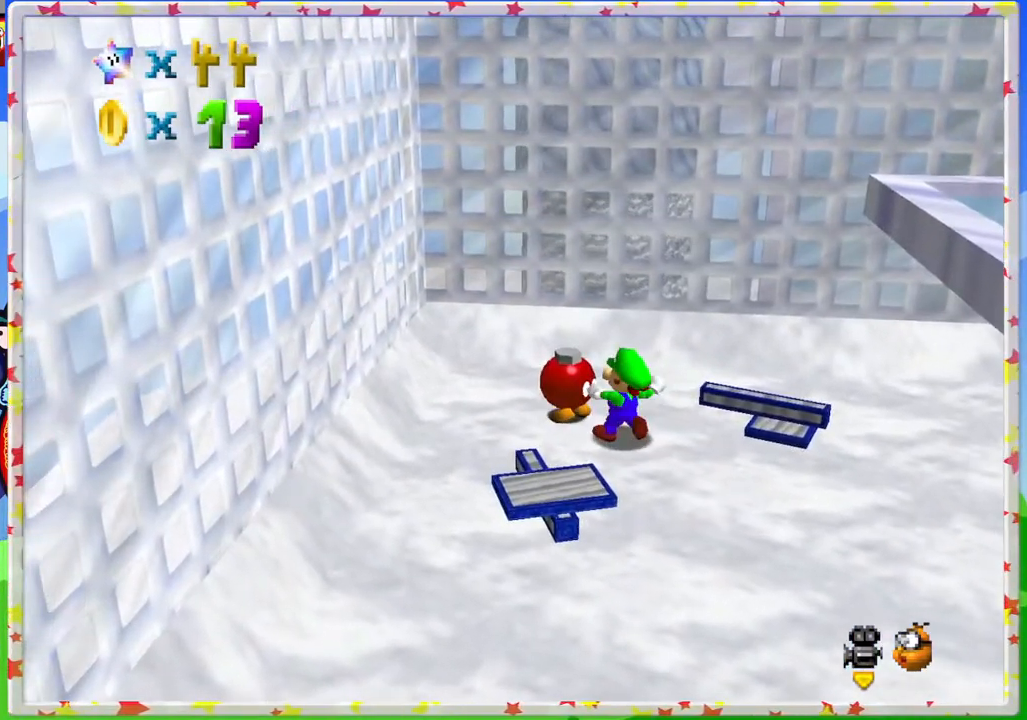
{"buttons": [], "left_stick": "center", "events": [[133, "B", "up"]]}
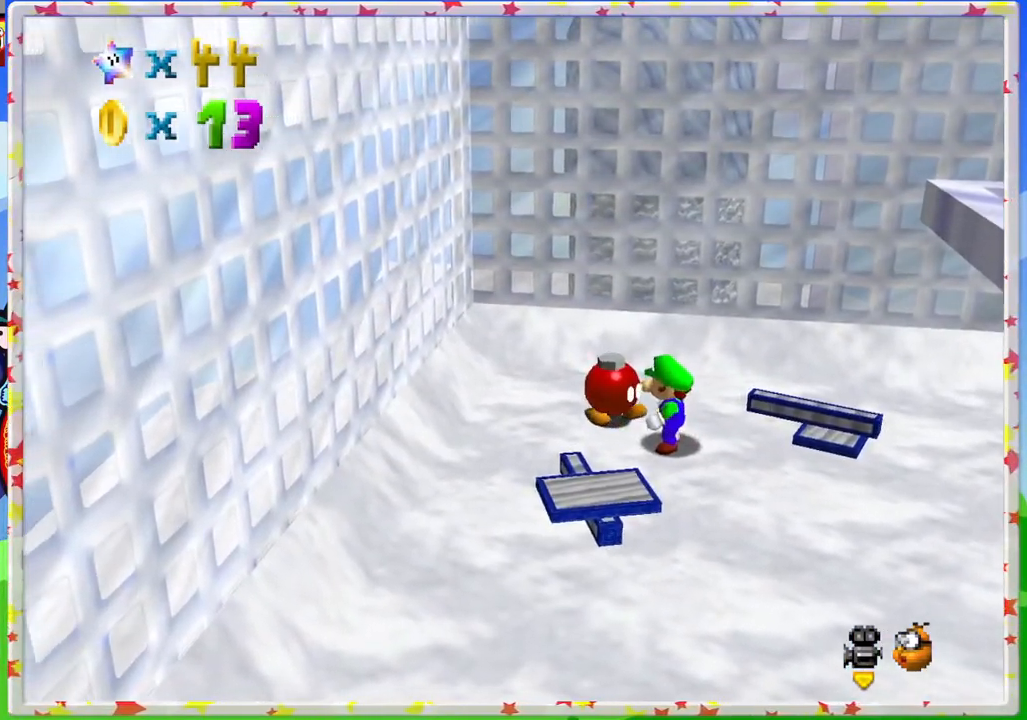
{"buttons": [], "left_stick": "center", "events": [[117, "left_stick", "up"], [200, "left_stick", "center"]]}
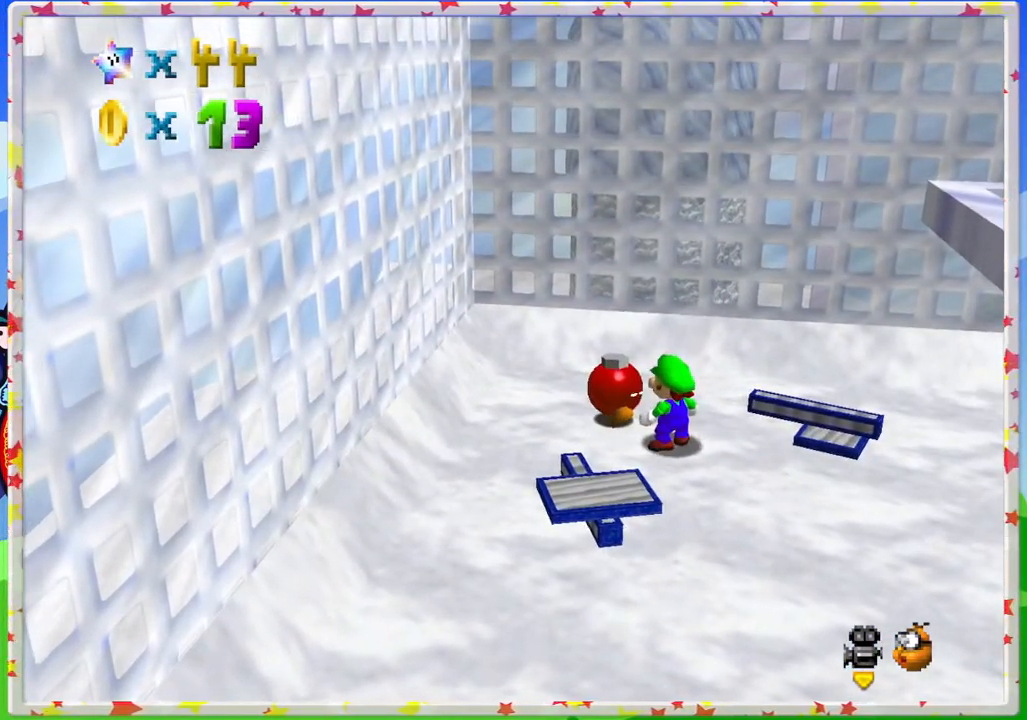
{"buttons": [], "left_stick": "center", "events": [[167, "B", "down"], [333, "B", "up"]]}
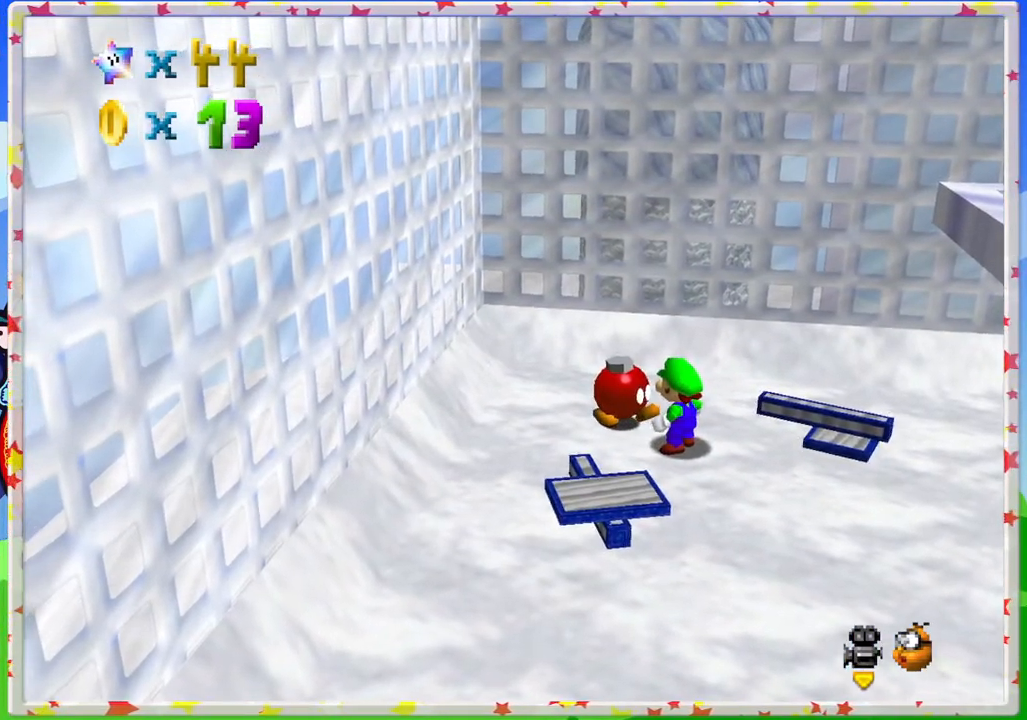
{"buttons": [], "left_stick": "center", "events": []}